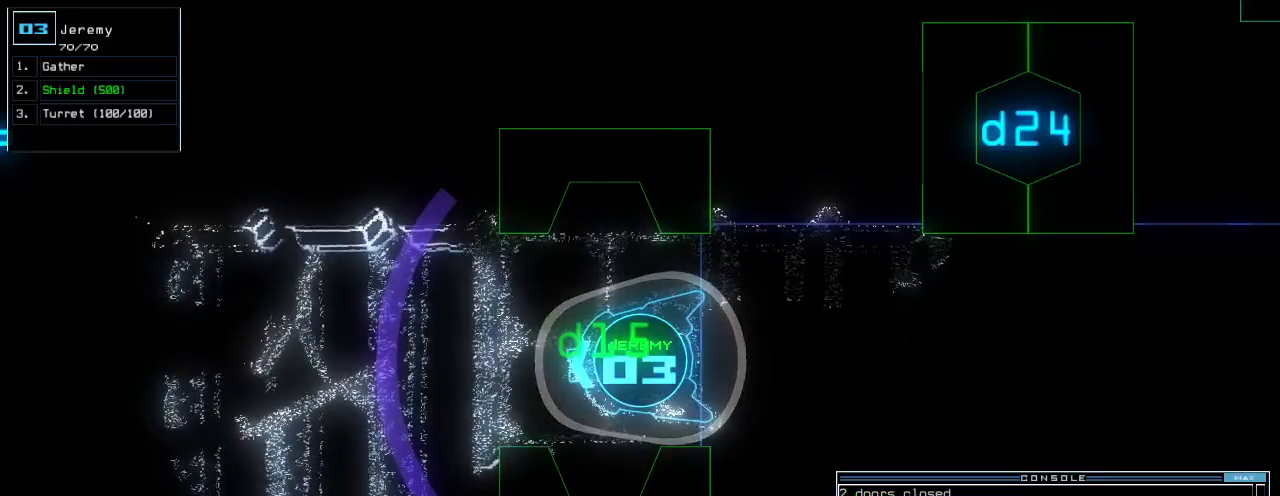
Gameplay with keyboard; each line is a JSON object with the keys held at the frame after it. "events" lists presses ("down") and releases ("up") of ".", "0", "1", "2", "3", "4", "6", "7", "8", "a", "b", "backspace", "c", "caps_lock", "ctrl_l", "ctrl_r", "d", "down", "e", "equals", "escape", "f", "f6", "g", "h", "i", "j", "k", "l", "left", "m", "minus", "n", "o", "p", "q", "quote", "r", "return", "right", "s", "semicolon", "shift_l", "shift_r", "space", "t", "tab", "tilde", "u", "up", "v", "w", "x", "y" and "z" between this image and that frame as [ms after this image, input, new state], when the widget could be followed in between. No other keys are recorded. Mouse input is not recorded. Not read: 5 9 comma.
{"keys": [], "events": [[100, "up", "up"], [200, "up", "down"], [300, "up", "up"], [380, "up", "down"], [460, "up", "up"]]}
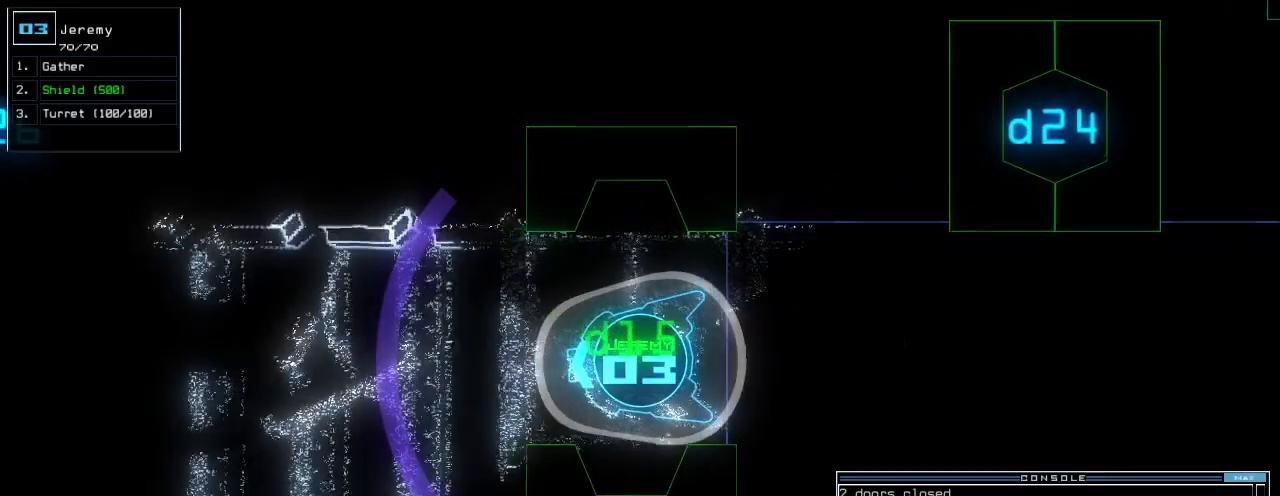
{"keys": [], "events": [[160, "left", "down"], [240, "left", "up"]]}
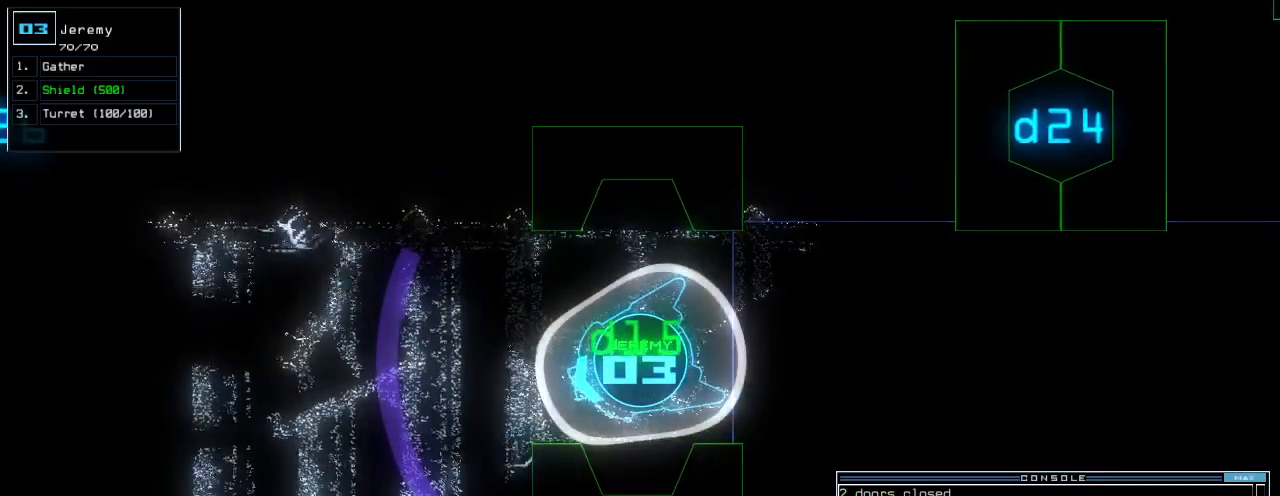
{"keys": ["escape"], "events": [[480, "escape", "down"]]}
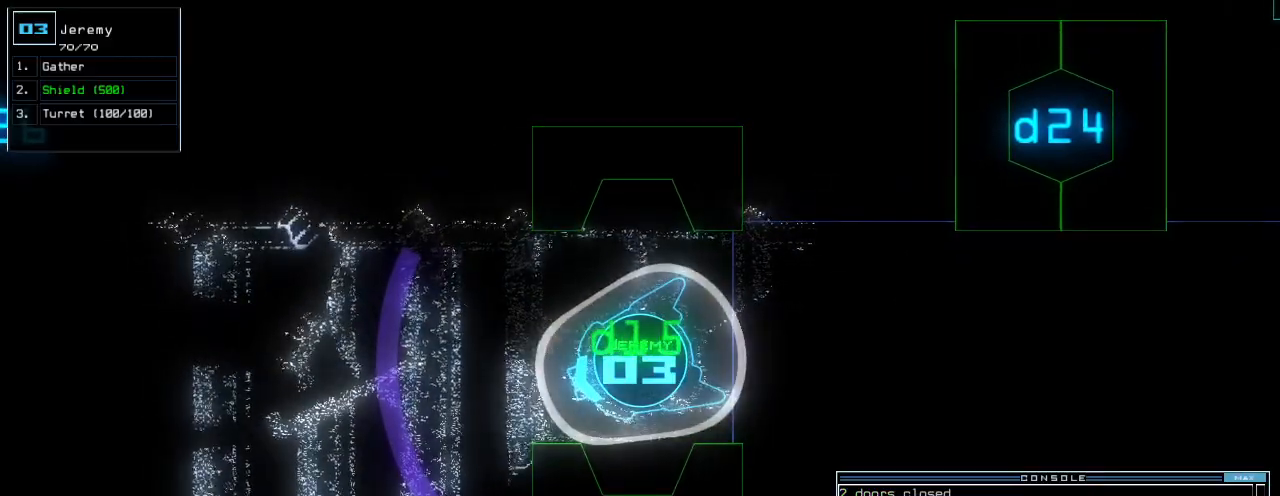
{"keys": [], "events": [[100, "escape", "up"], [340, "space", "down"], [440, "space", "up"]]}
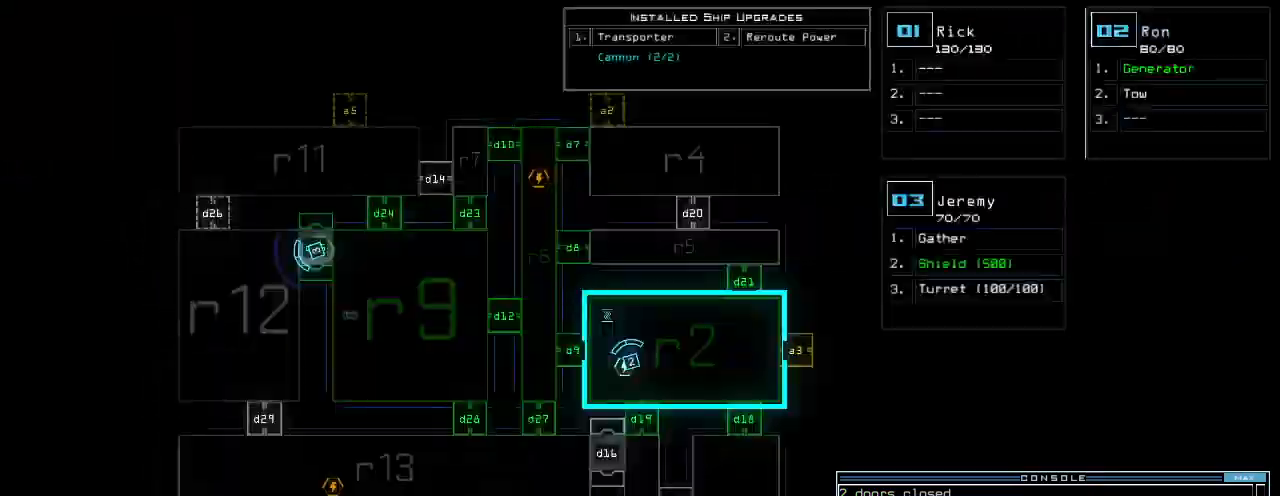
{"keys": ["right", "up"], "events": [[300, "space", "down"], [360, "space", "up"], [400, "right", "down"], [420, "up", "down"]]}
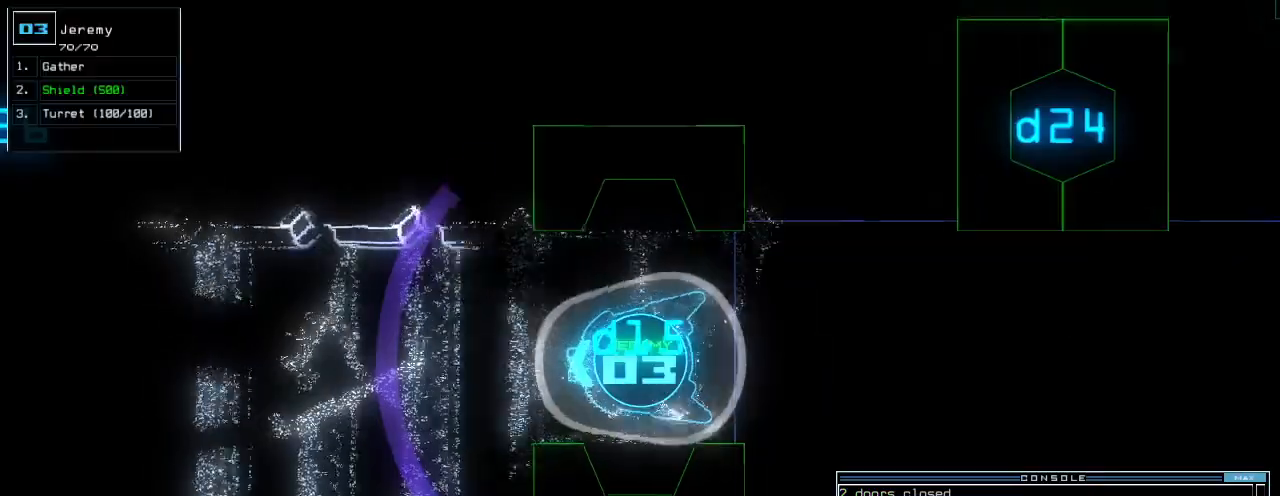
{"keys": ["left", "up"], "events": [[140, "right", "up"], [220, "left", "down"], [320, "left", "up"], [440, "left", "down"]]}
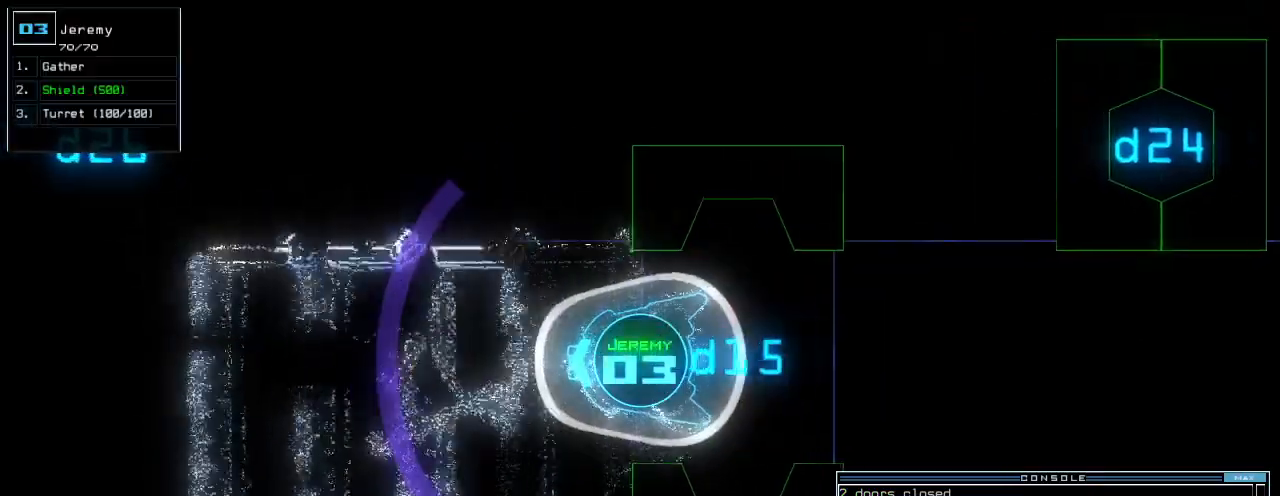
{"keys": ["left", "up"], "events": [[20, "left", "up"], [180, "left", "down"], [280, "left", "up"], [300, "left", "down"]]}
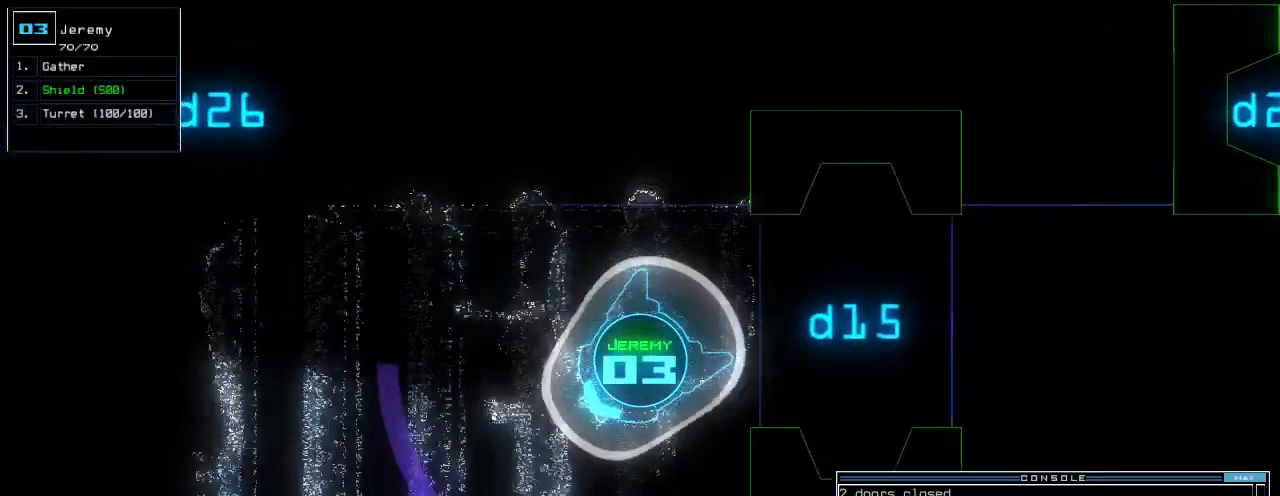
{"keys": ["up"], "events": [[80, "left", "up"], [240, "left", "down"], [340, "left", "up"]]}
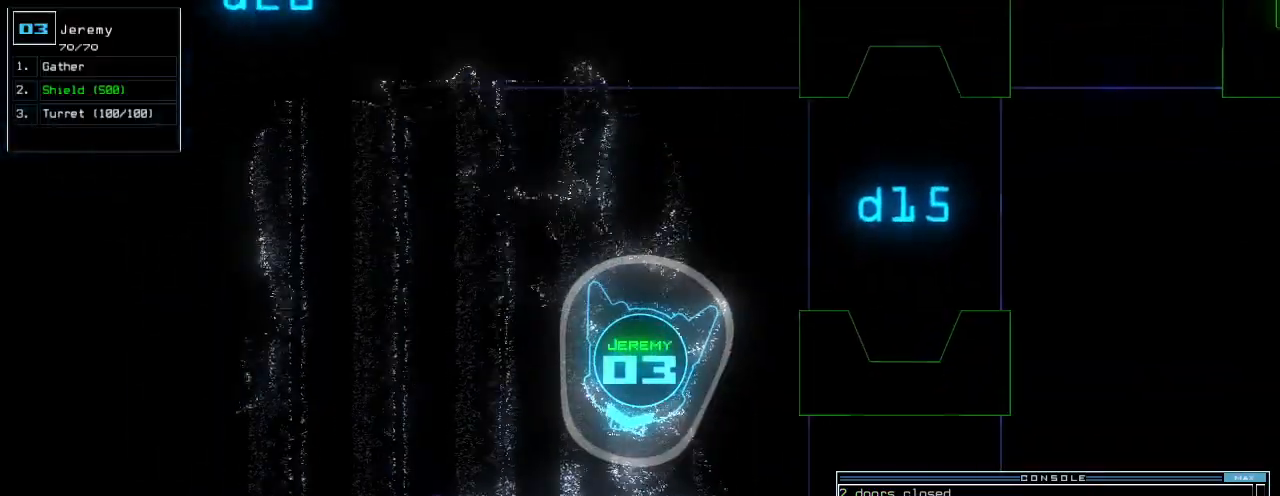
{"keys": ["up"], "events": [[440, "left", "down"], [500, "left", "up"]]}
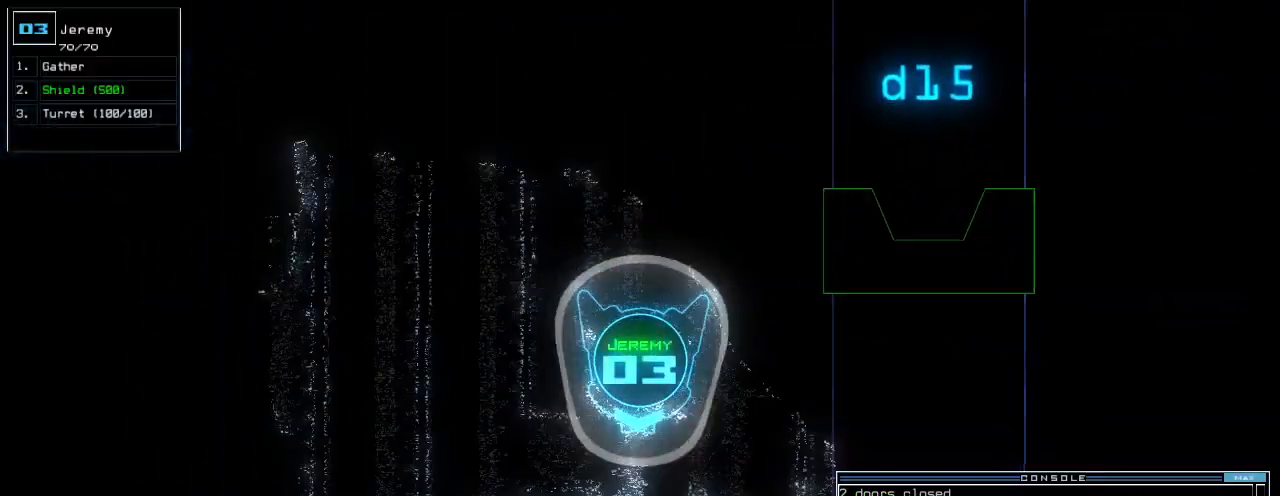
{"keys": ["up"], "events": []}
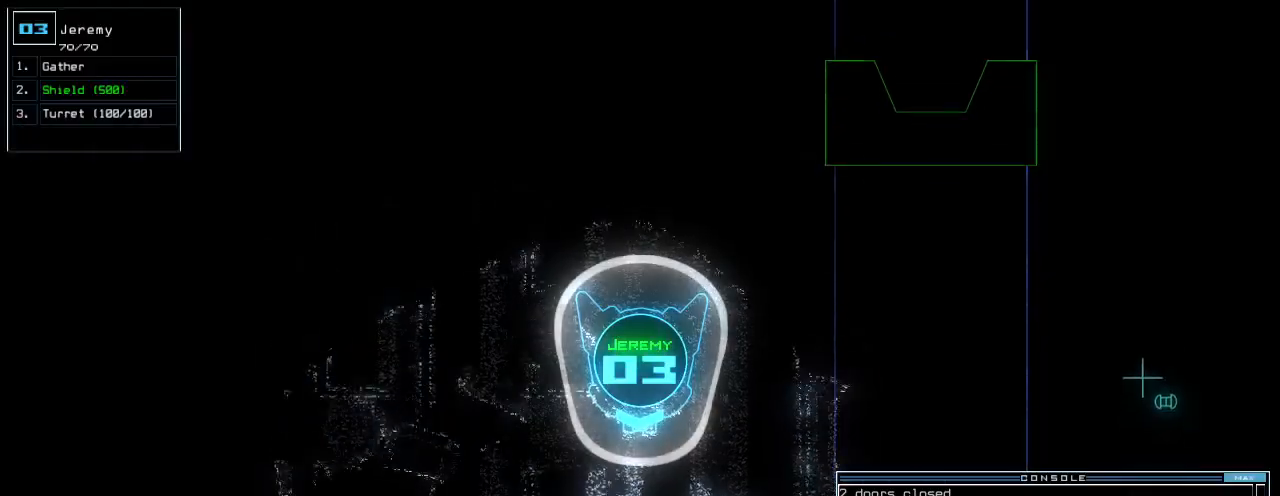
{"keys": ["up"], "events": [[100, "right", "down"], [140, "right", "up"]]}
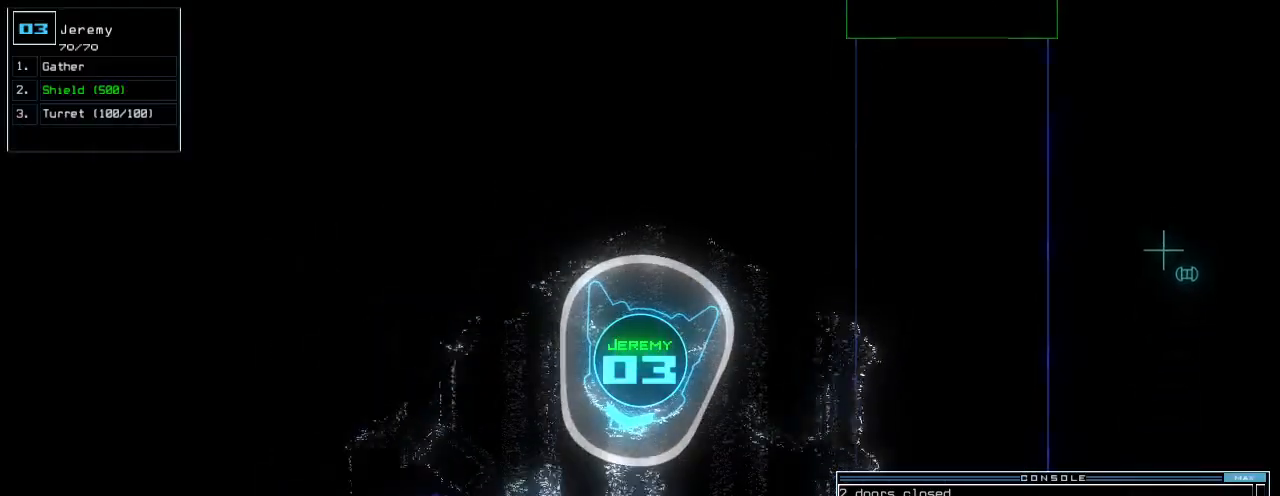
{"keys": ["up"], "events": []}
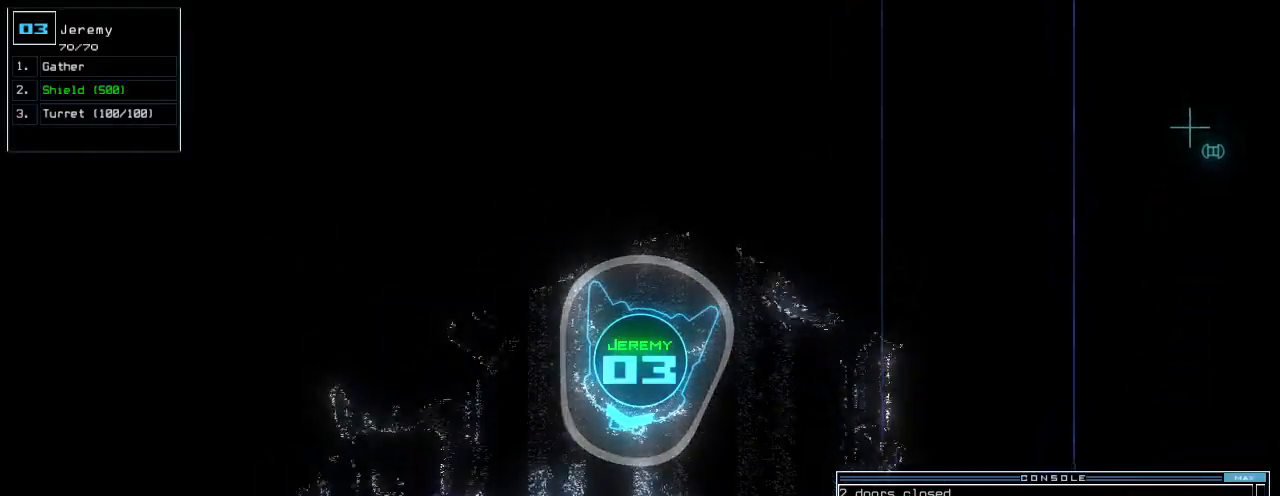
{"keys": ["up"]}
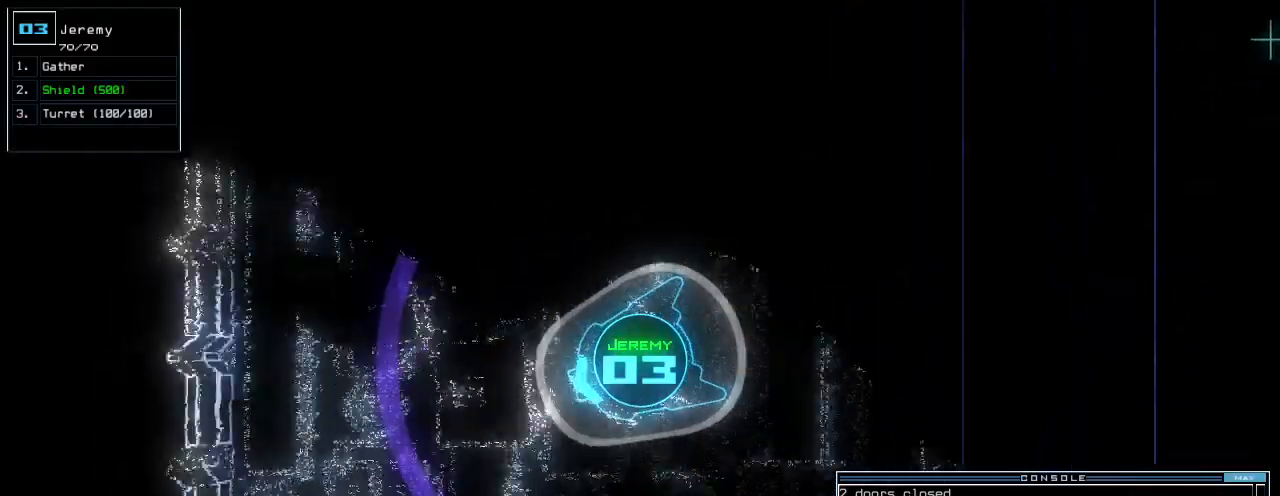
{"keys": ["right", "up"]}
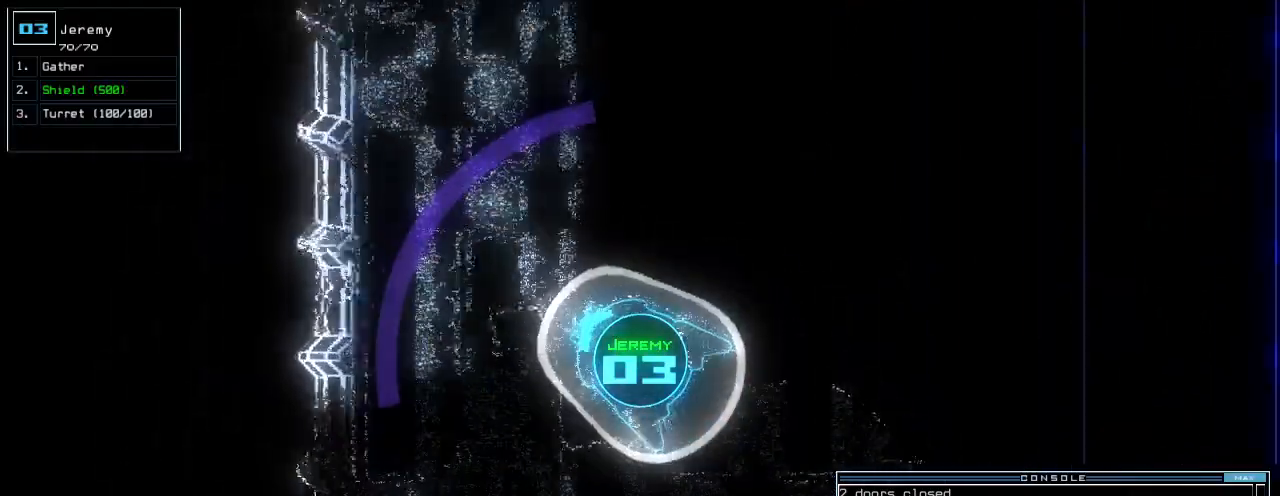
{"keys": ["up"], "events": [[80, "right", "up"], [160, "right", "down"], [360, "right", "up"]]}
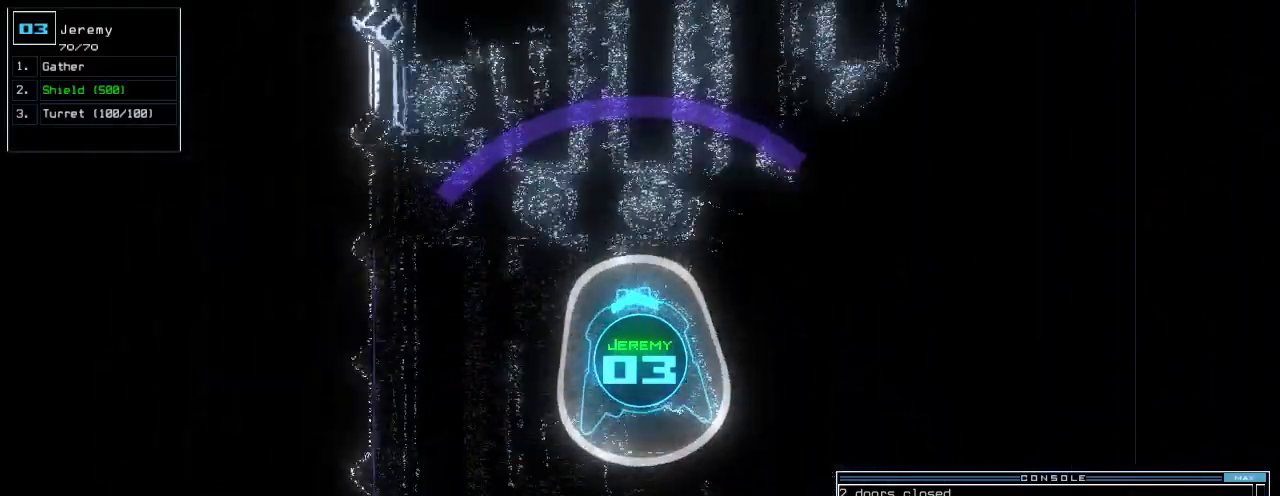
{"keys": ["up"], "events": []}
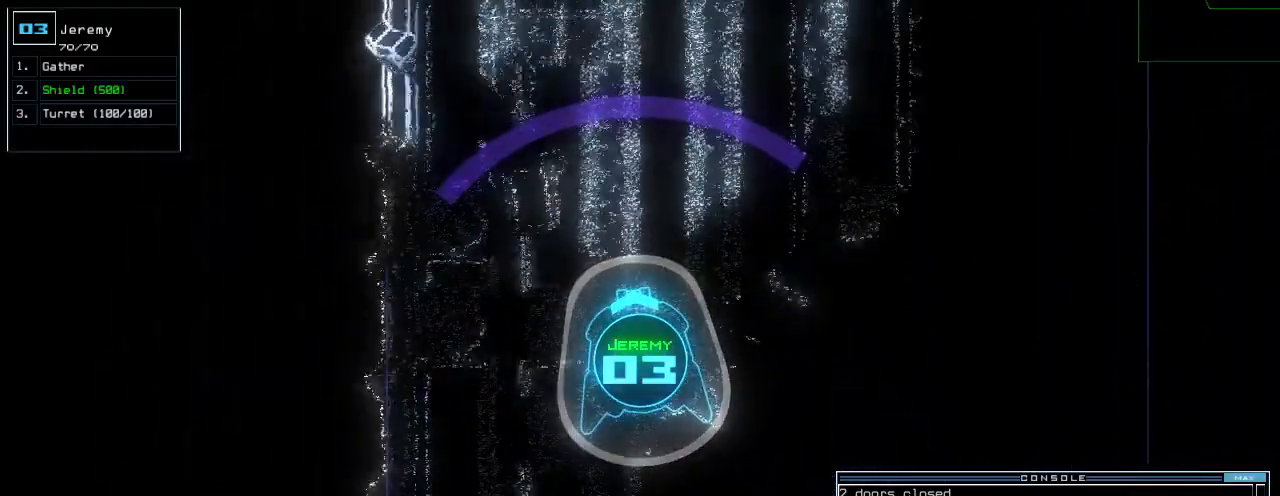
{"keys": ["up"], "events": []}
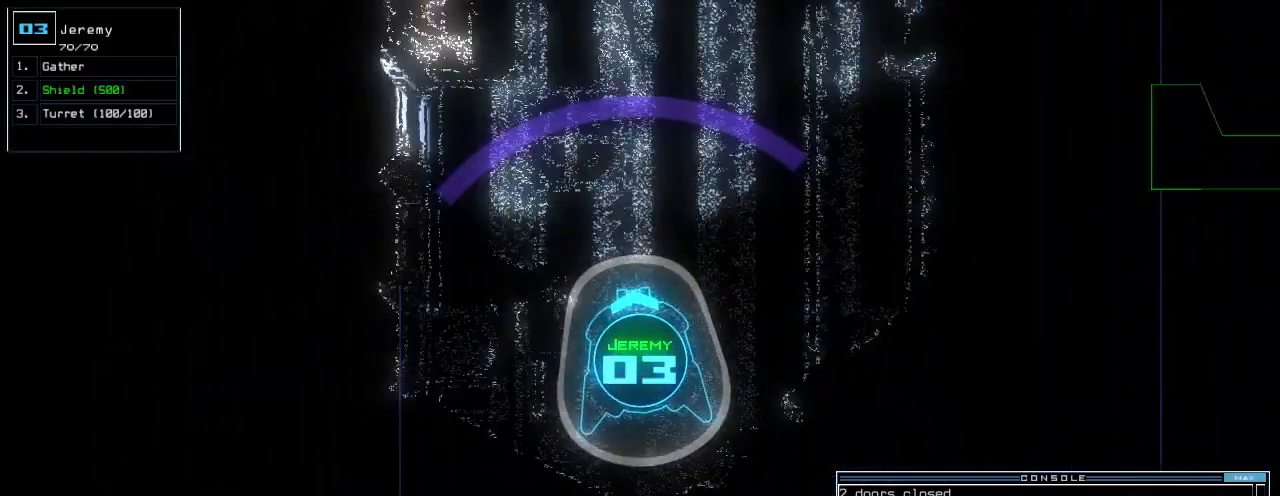
{"keys": ["left", "up"], "events": [[160, "right", "down"], [220, "right", "up"], [500, "left", "down"]]}
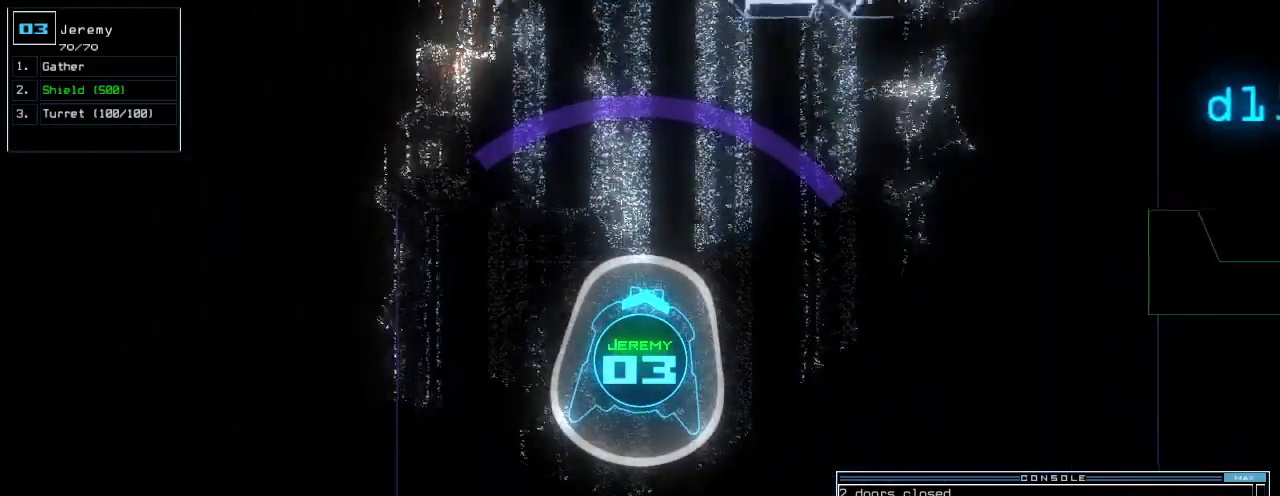
{"keys": ["right", "up"], "events": [[200, "left", "up"], [240, "right", "down"]]}
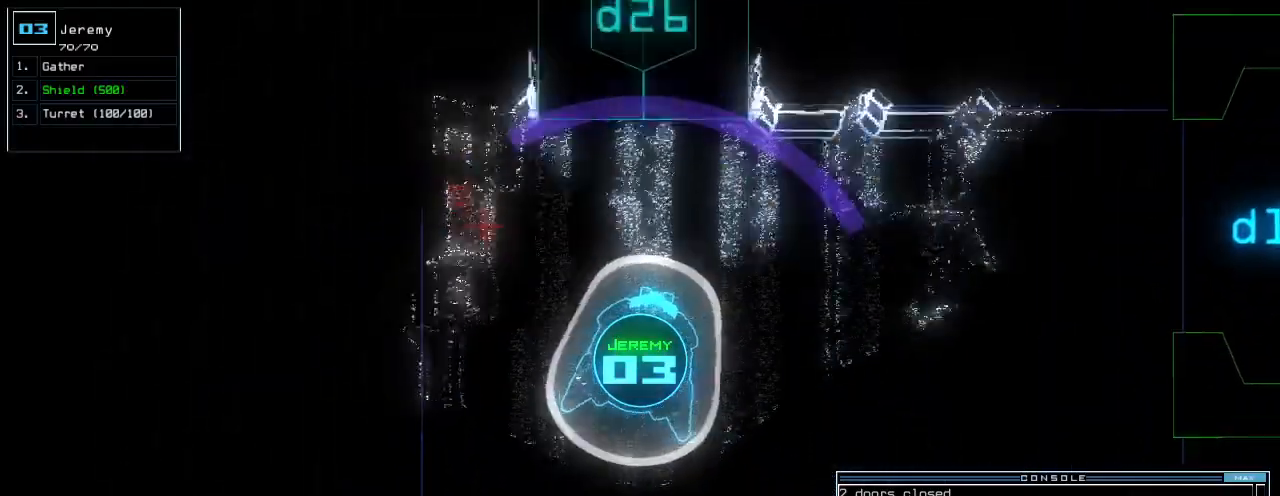
{"keys": ["up"], "events": [[400, "right", "up"]]}
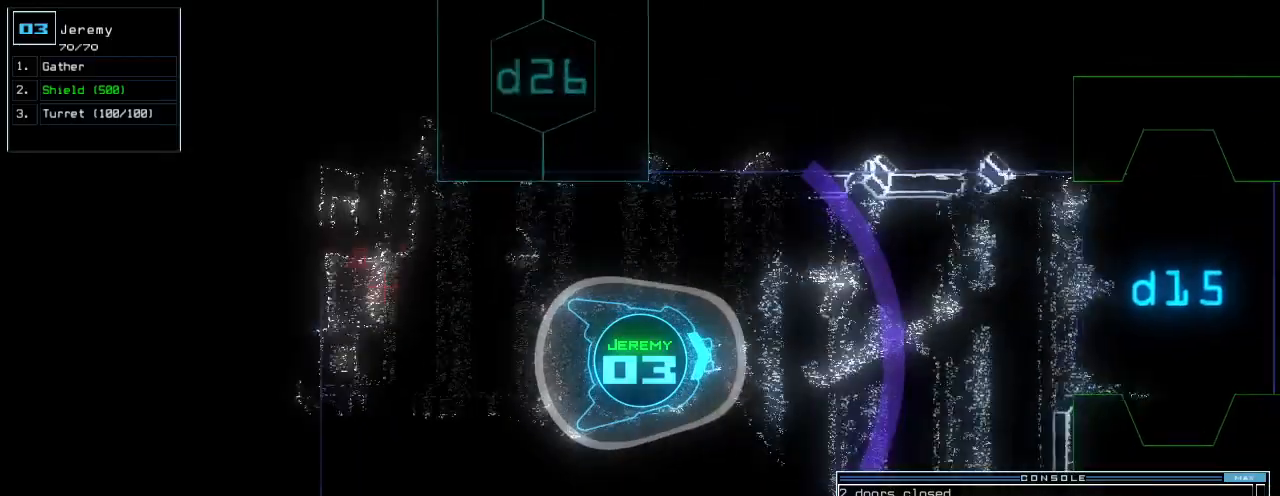
{"keys": ["up"], "events": []}
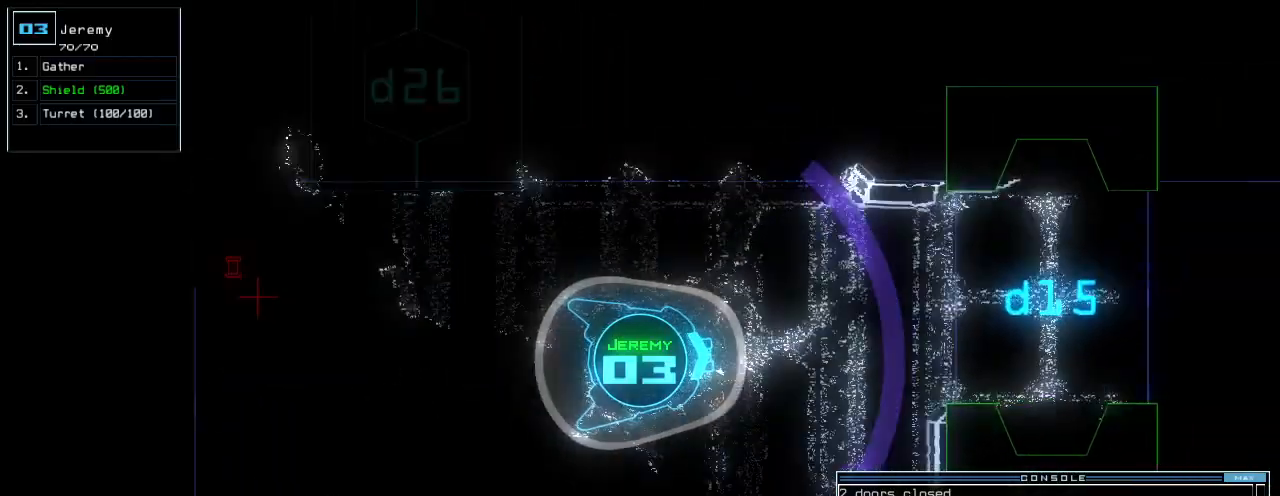
{"keys": ["up"], "events": []}
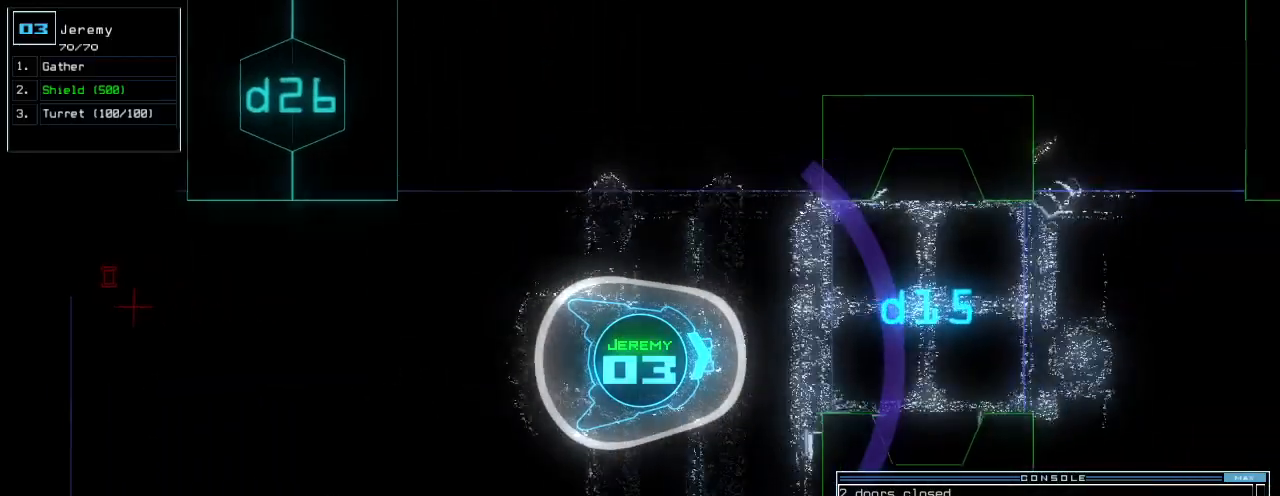
{"keys": ["up"], "events": [[140, "left", "down"], [160, "left", "up"]]}
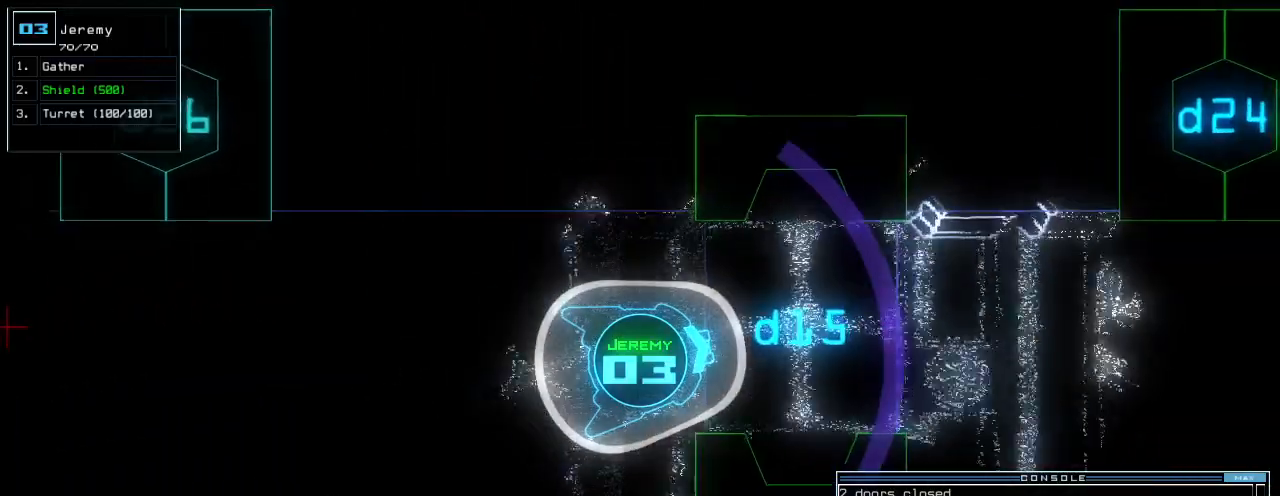
{"keys": ["up"], "events": [[160, "right", "down"], [240, "right", "up"], [280, "d", "down"], [360, "d", "up"]]}
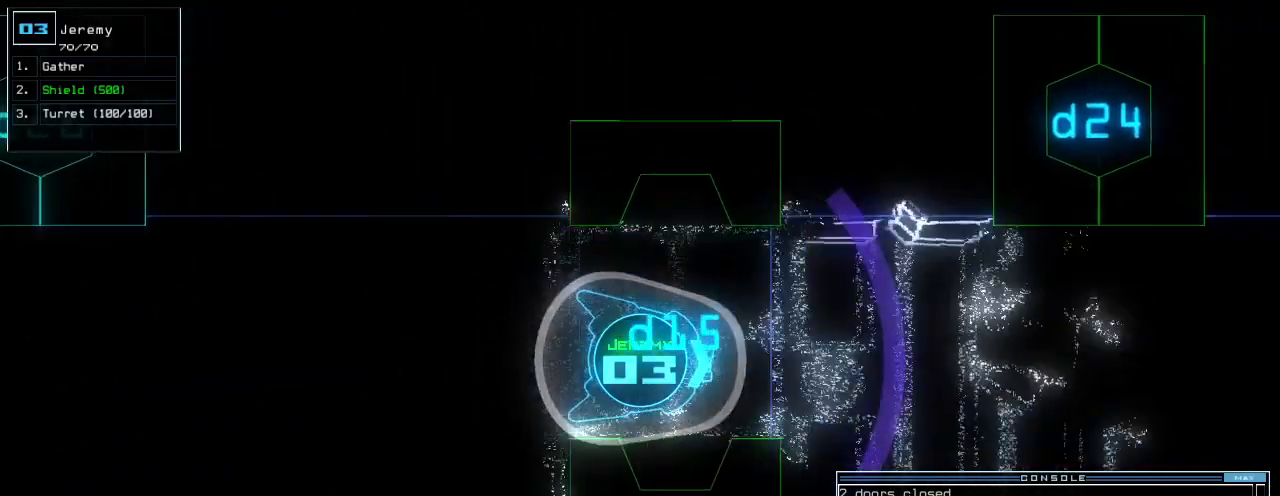
{"keys": ["up"], "events": [[20, "2", "down"], [100, "2", "up"], [400, "4", "down"], [500, "4", "up"]]}
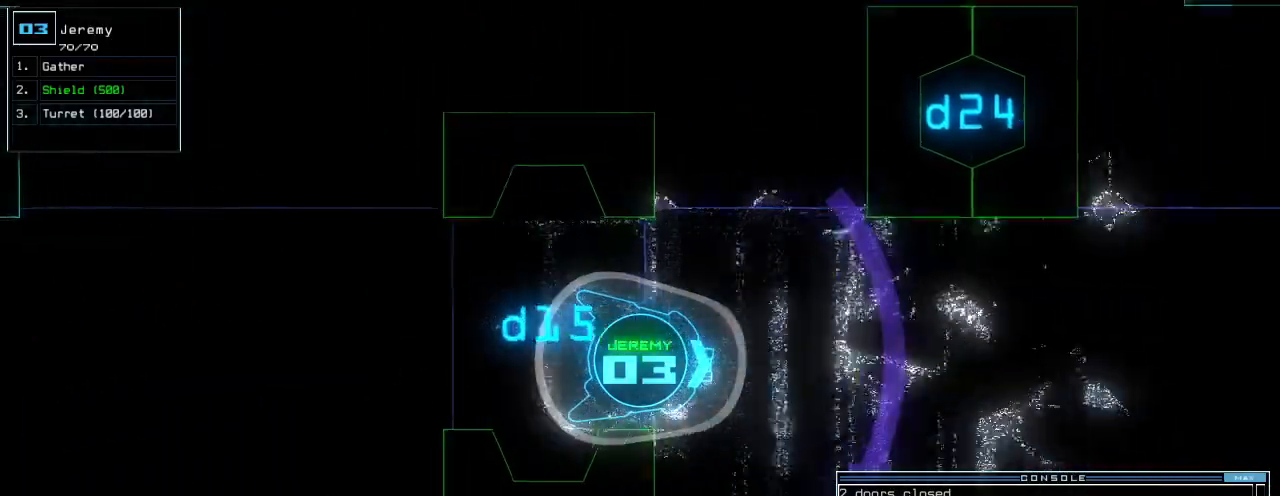
{"keys": ["up"], "events": [[380, "left", "down"], [420, "left", "up"]]}
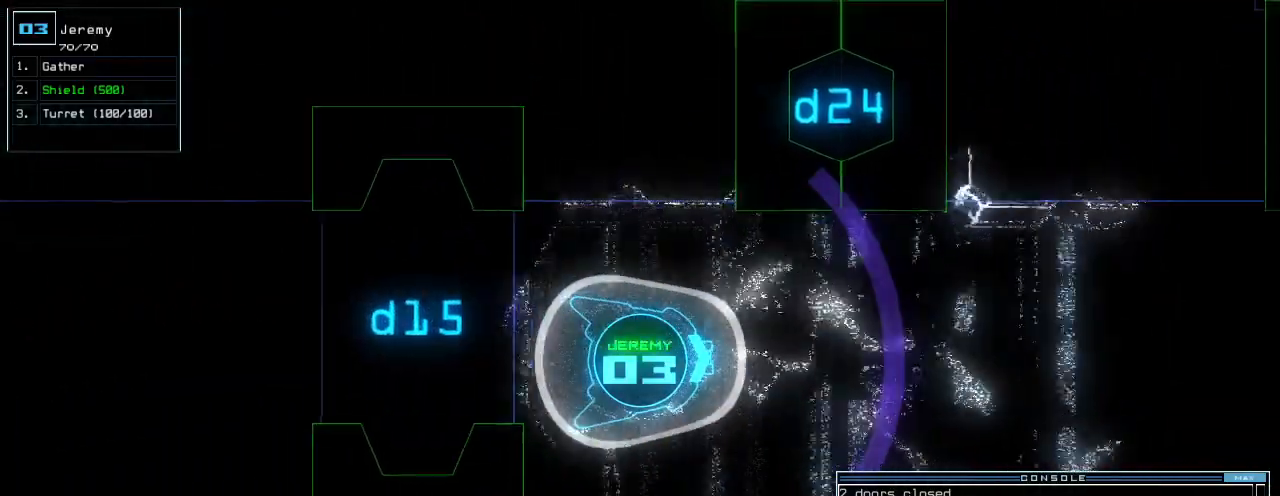
{"keys": ["return", "up"], "events": [[20, "left", "down"], [80, "left", "up"], [280, "left", "down"], [480, "left", "up"], [500, "return", "down"]]}
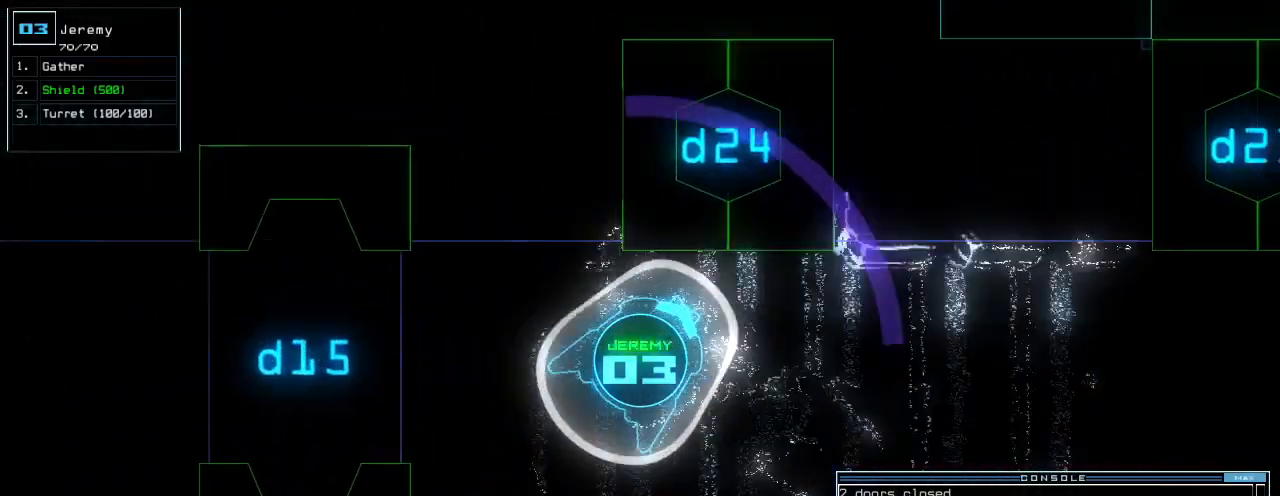
{"keys": ["left", "up"], "events": [[100, "return", "up"], [360, "left", "down"]]}